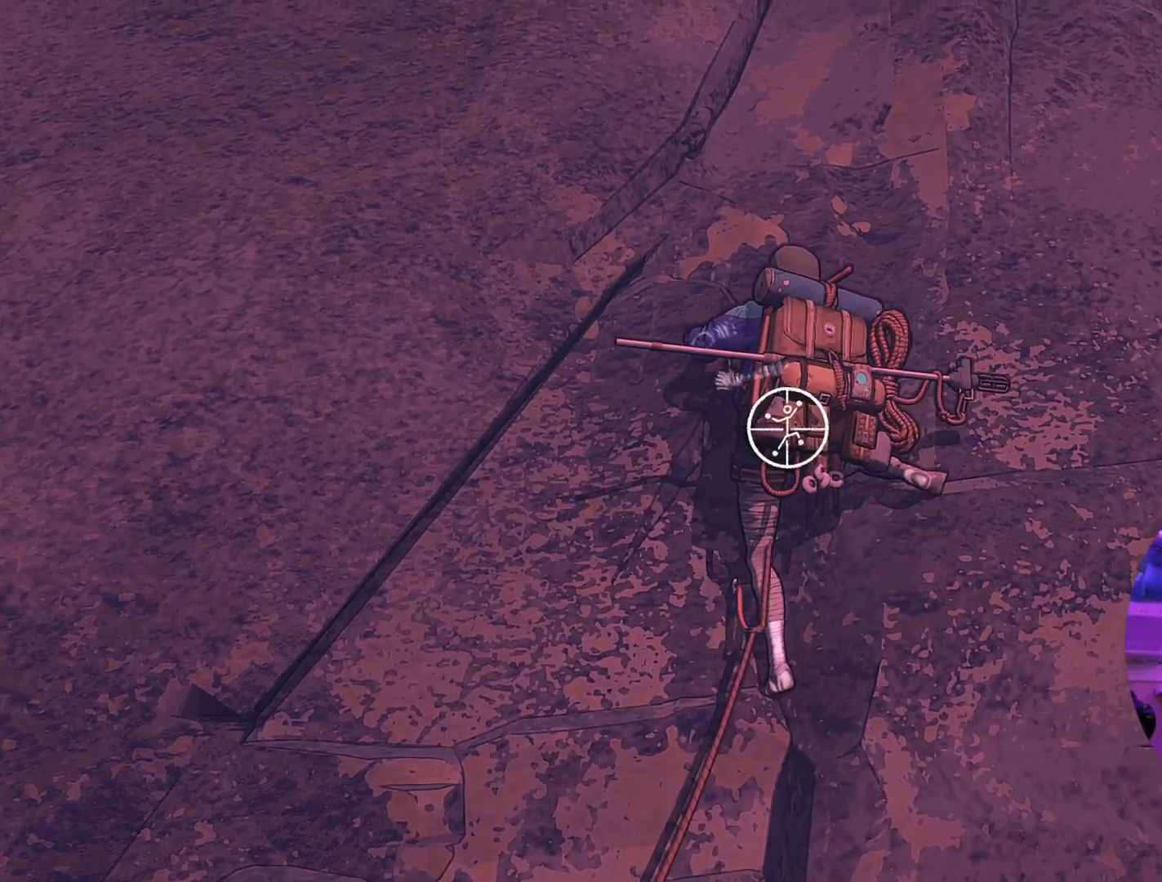
Gameplay with a controller (Xbox layout); each line is a JSON object with the inputs held at the frame after it (dt_ms = milliseconds from this image to that frame). "events" lists button and stick changes between this image and that frame as [ms after this image, input, new state], when the widget could be followed in between.
{"dt_ms": 500, "buttons": ["R1"], "left_stick": "center", "right_stick": "down", "events": [[167, "right_stick", "down"]]}
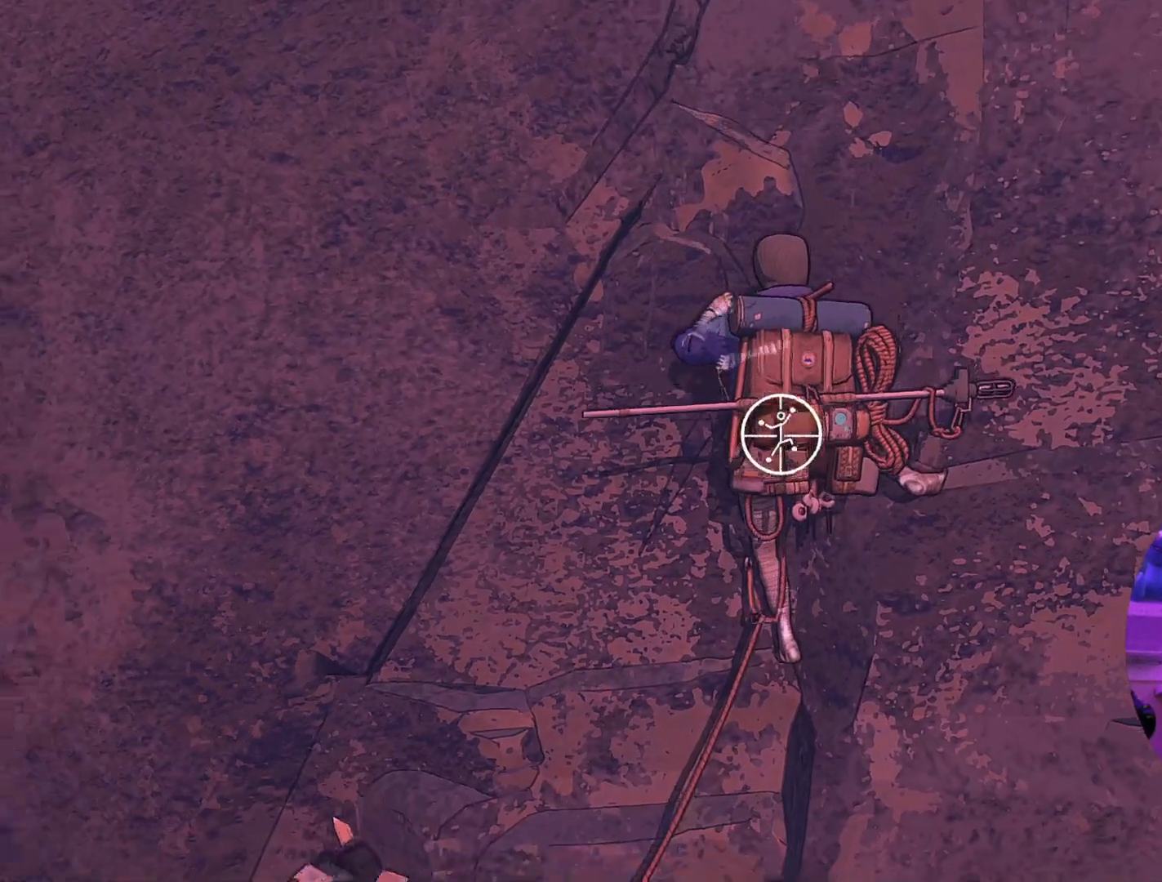
{"dt_ms": 500, "buttons": ["R1"], "left_stick": "center", "right_stick": "center", "events": [[333, "right_stick", "center"]]}
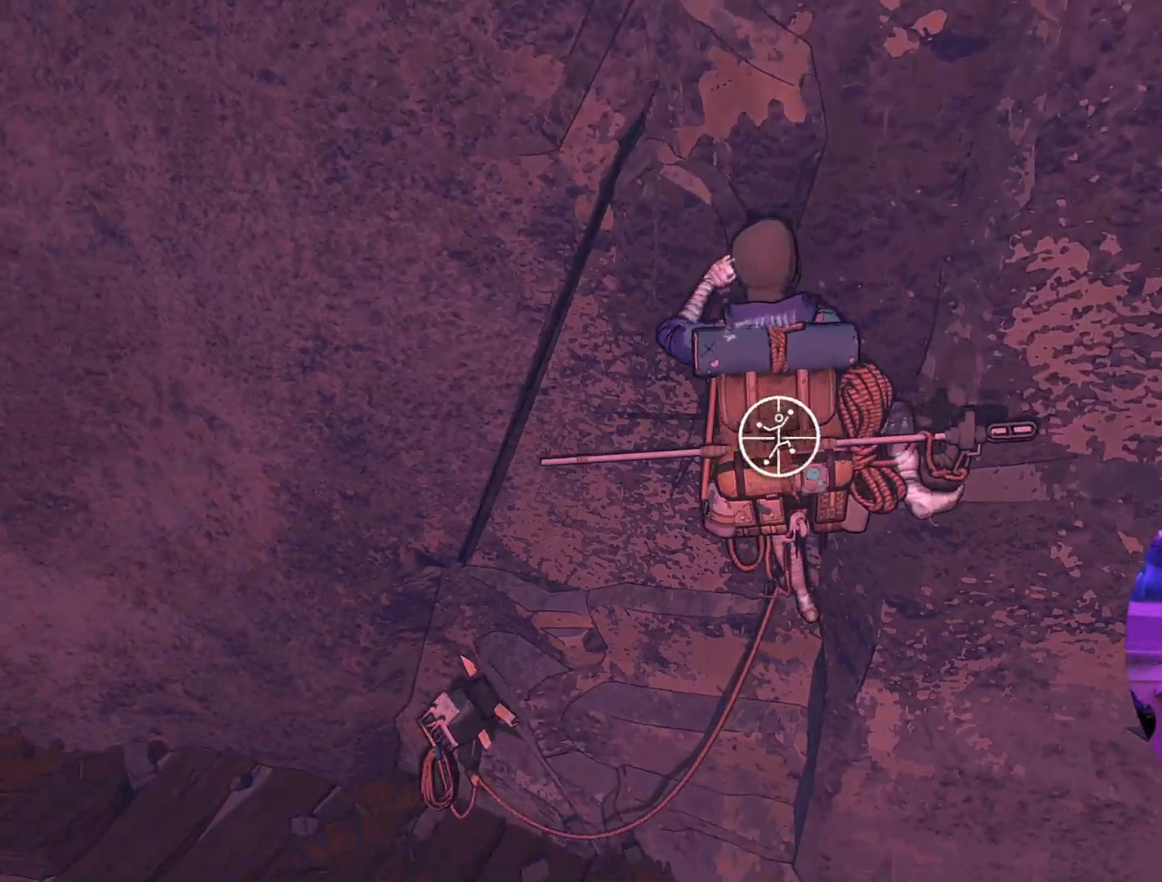
{"dt_ms": 500, "buttons": ["R1"], "left_stick": "center", "right_stick": "center", "events": []}
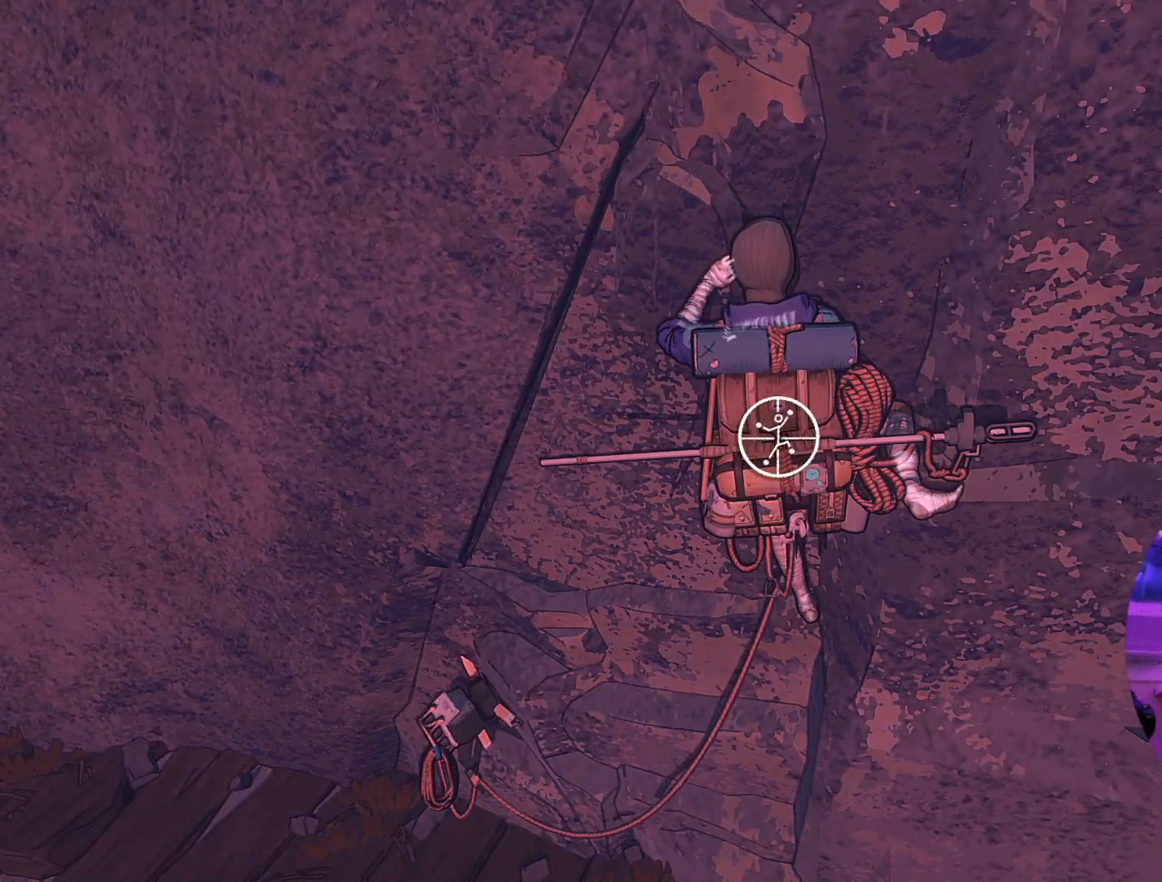
{"dt_ms": 500, "buttons": ["R1"], "left_stick": "center", "right_stick": "down", "events": [[83, "right_stick", "right"], [417, "right_stick", "down"]]}
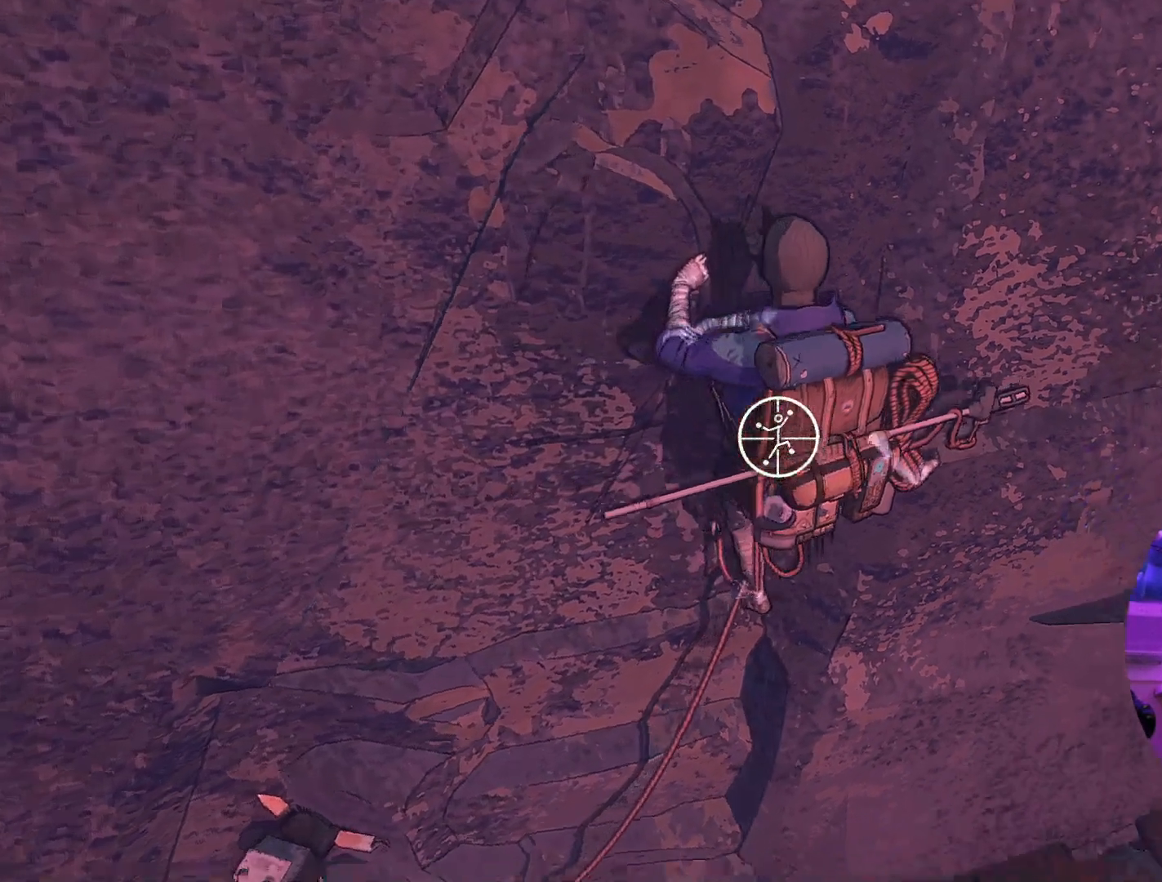
{"dt_ms": 500, "buttons": ["R1"], "left_stick": "center", "right_stick": "up", "events": [[83, "right_stick", "center"], [483, "right_stick", "up"]]}
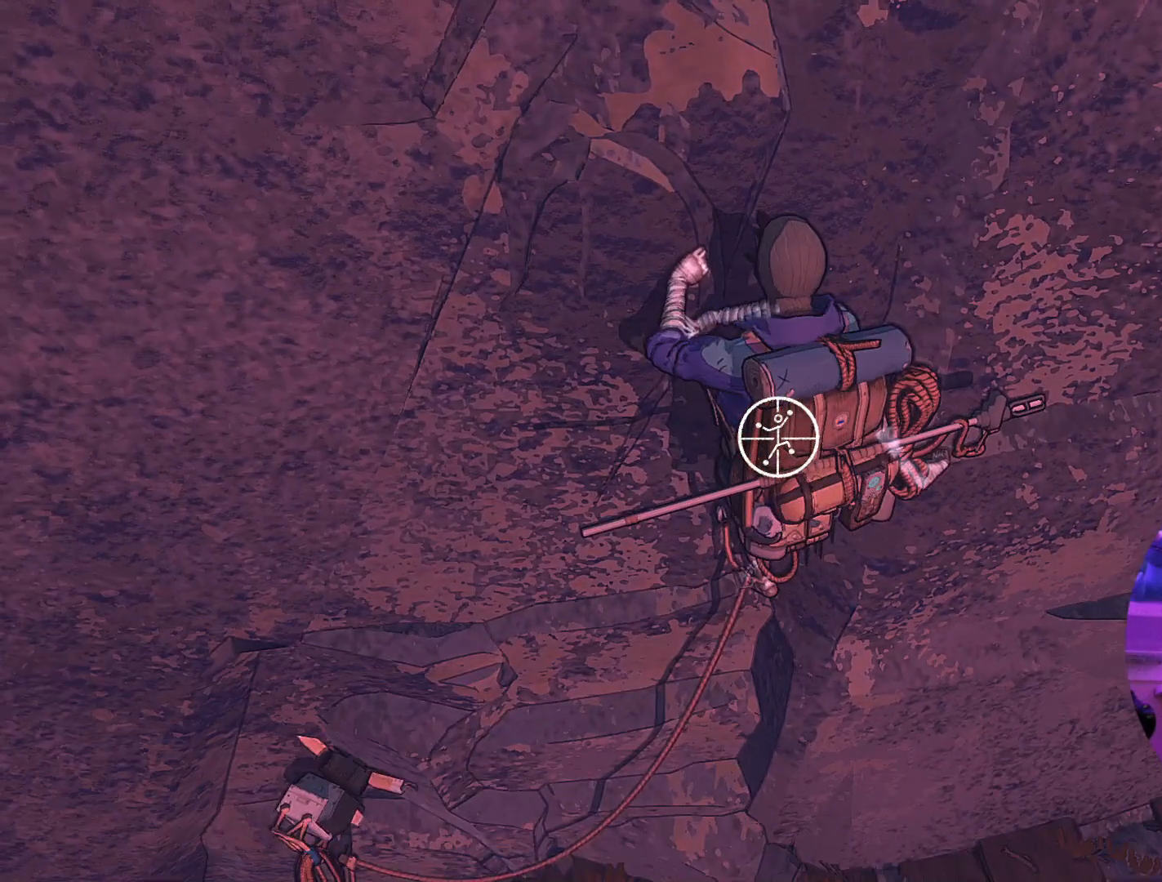
{"dt_ms": 500, "buttons": ["R1"], "left_stick": "center", "right_stick": "up", "events": []}
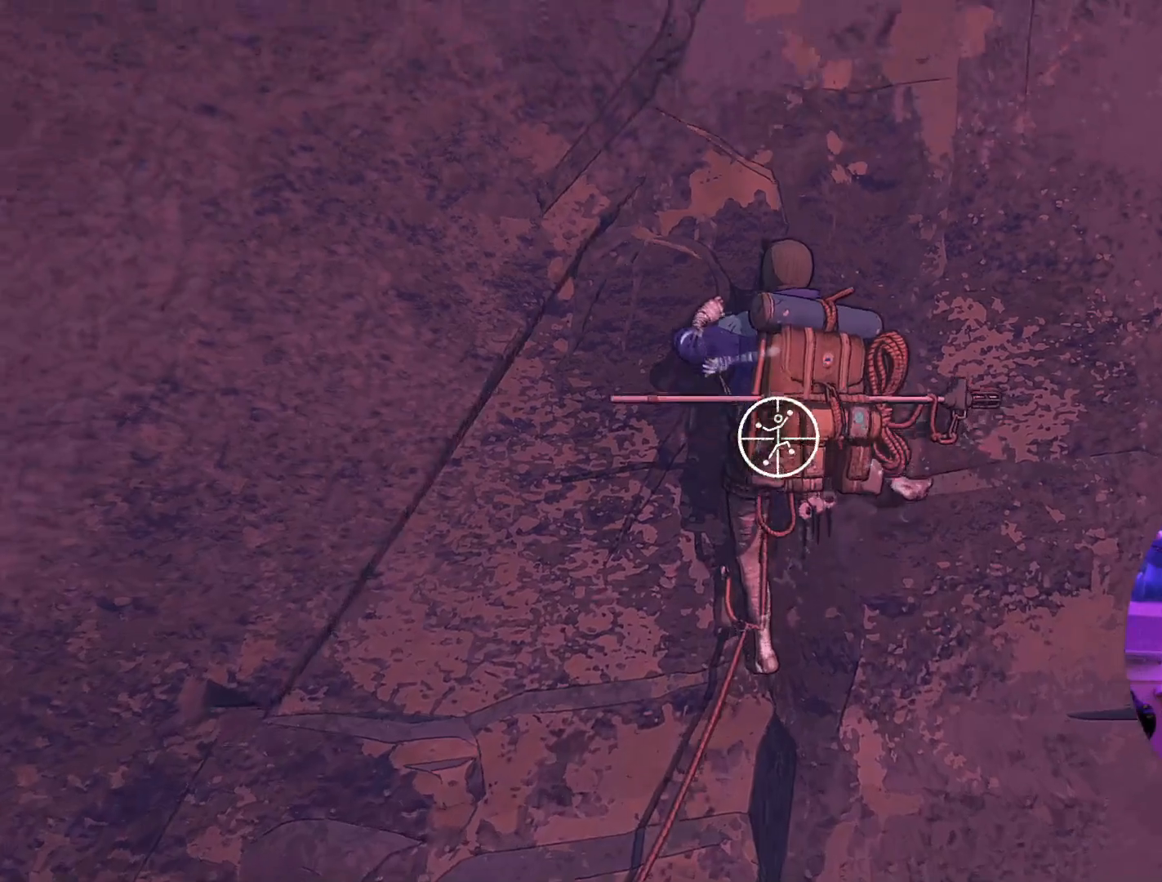
{"dt_ms": 500, "buttons": ["R1"], "left_stick": "center", "right_stick": "right", "events": [[233, "right_stick", "center"], [433, "right_stick", "right"]]}
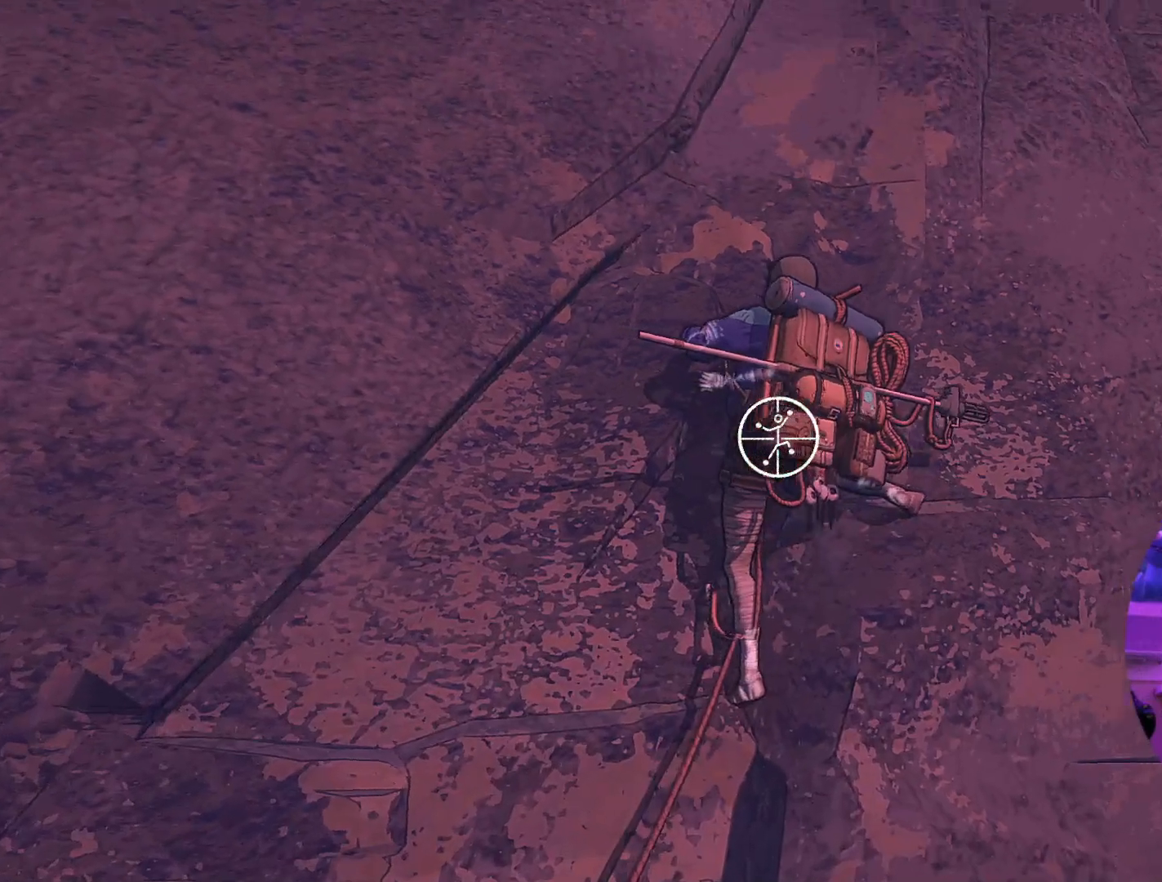
{"dt_ms": 500, "buttons": ["R1"], "left_stick": "center", "right_stick": "down-left", "events": [[400, "right_stick", "down-left"]]}
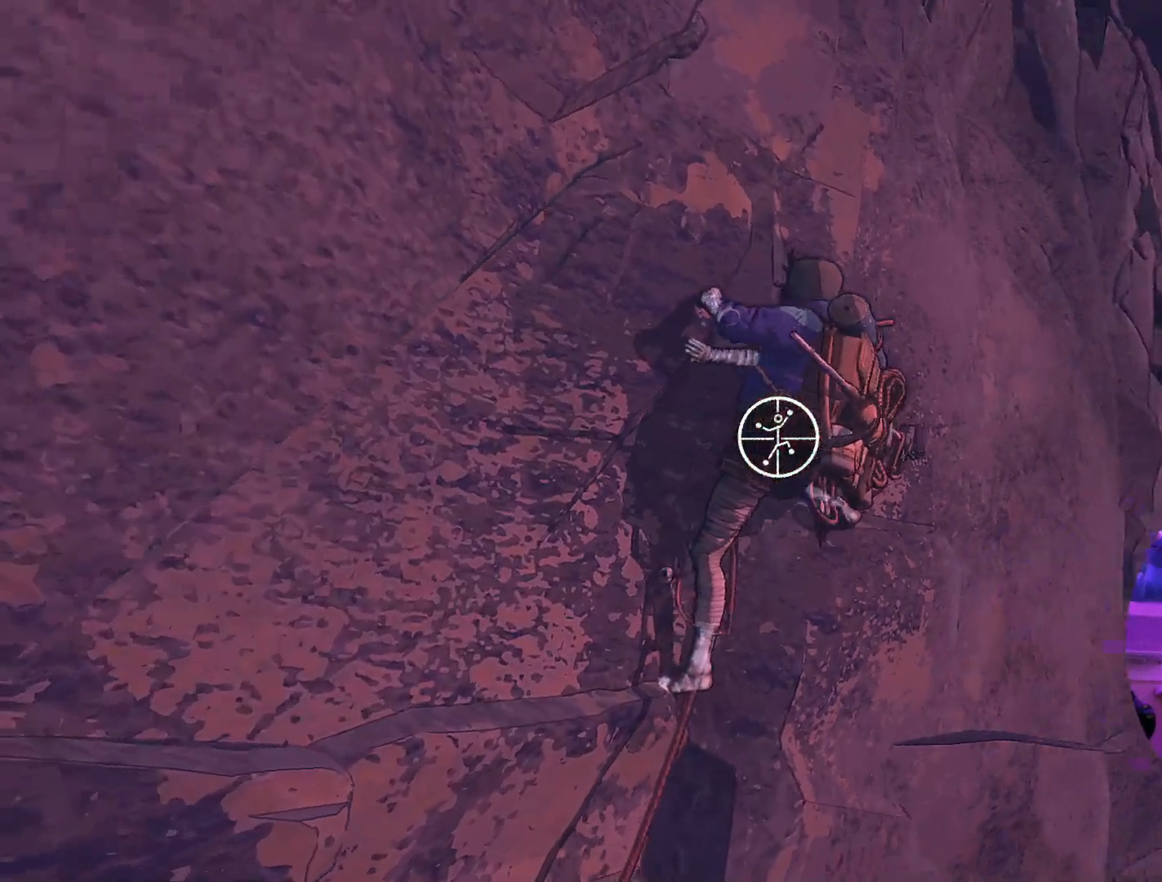
{"dt_ms": 500, "buttons": ["R1"], "left_stick": "center", "right_stick": "down-left", "events": []}
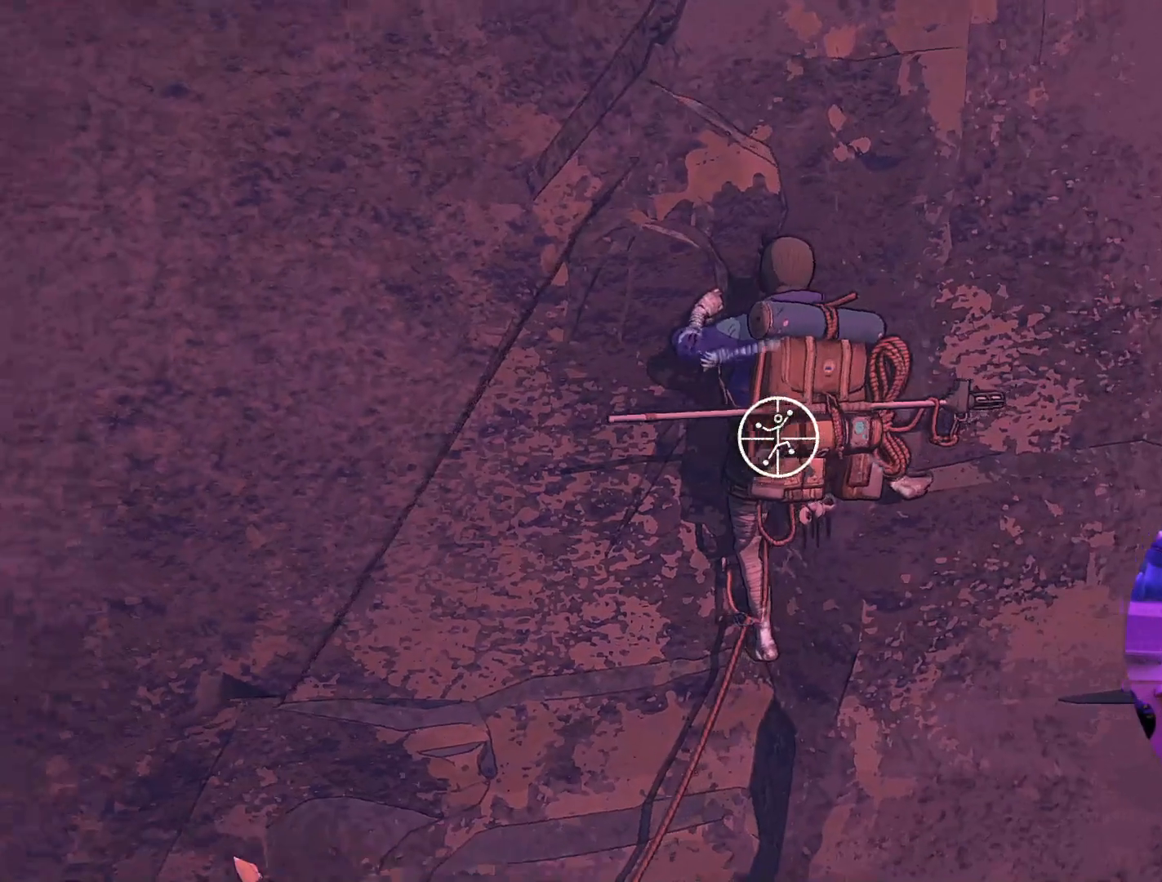
{"dt_ms": 500, "buttons": ["R1"], "left_stick": "up-right", "right_stick": "center", "events": [[17, "right_stick", "center"], [267, "left_stick", "right"], [400, "left_stick", "up-right"]]}
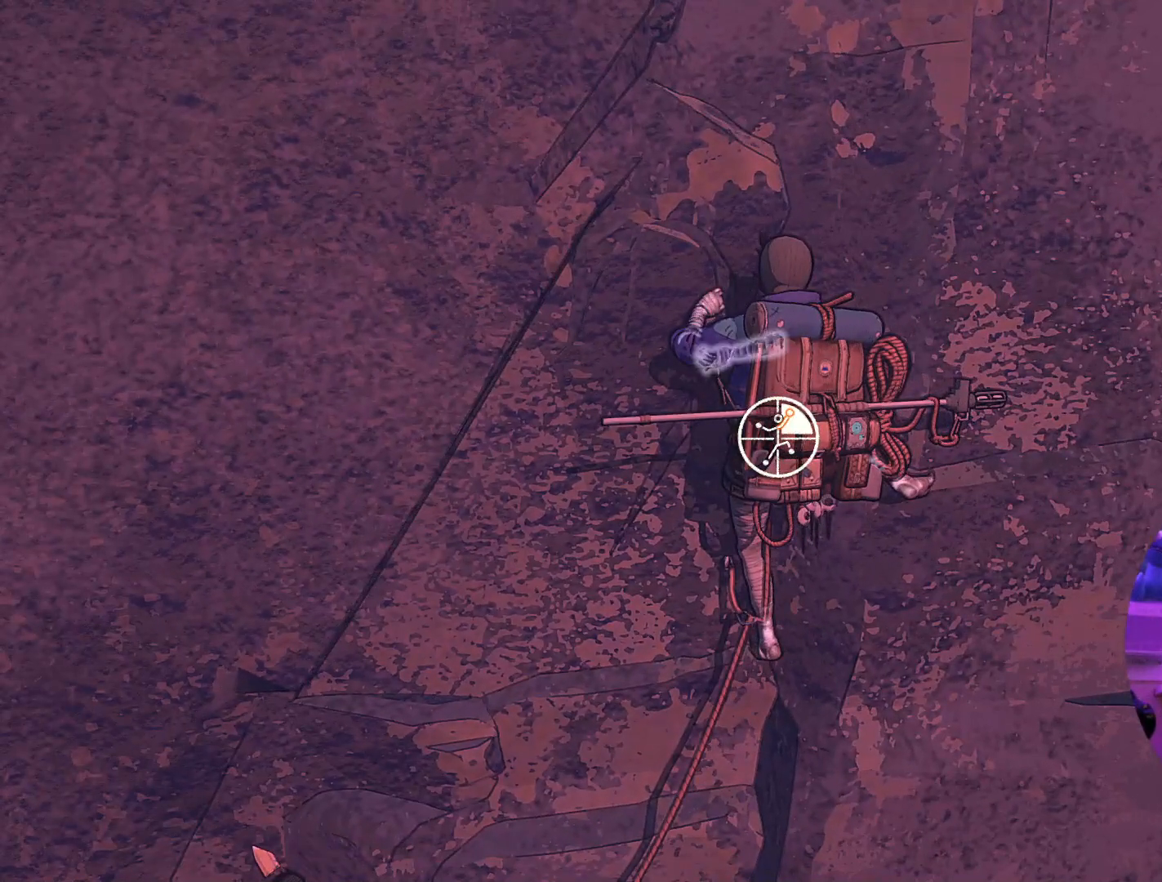
{"dt_ms": 500, "buttons": [], "left_stick": "up-right", "right_stick": "center", "events": [[400, "R1", "up"]]}
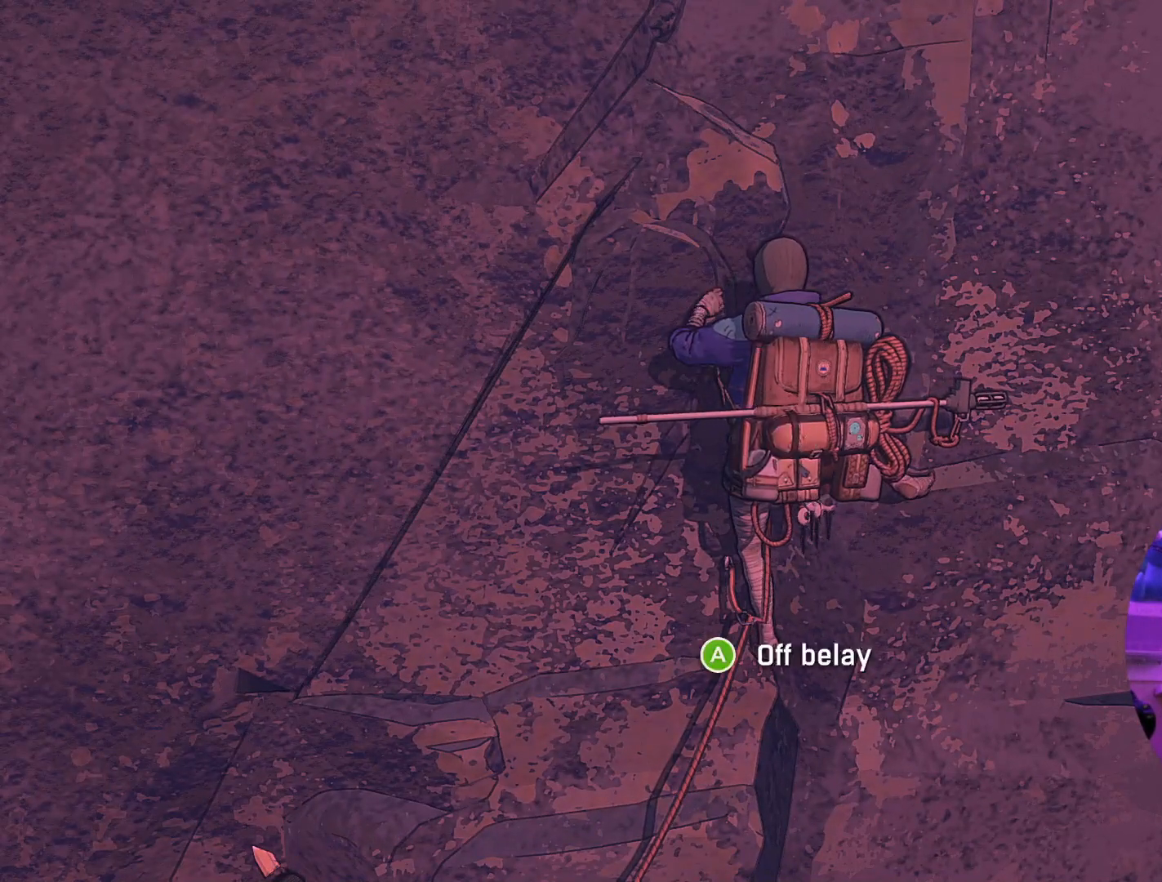
{"dt_ms": 500, "buttons": [], "left_stick": "up-right", "right_stick": "center", "events": []}
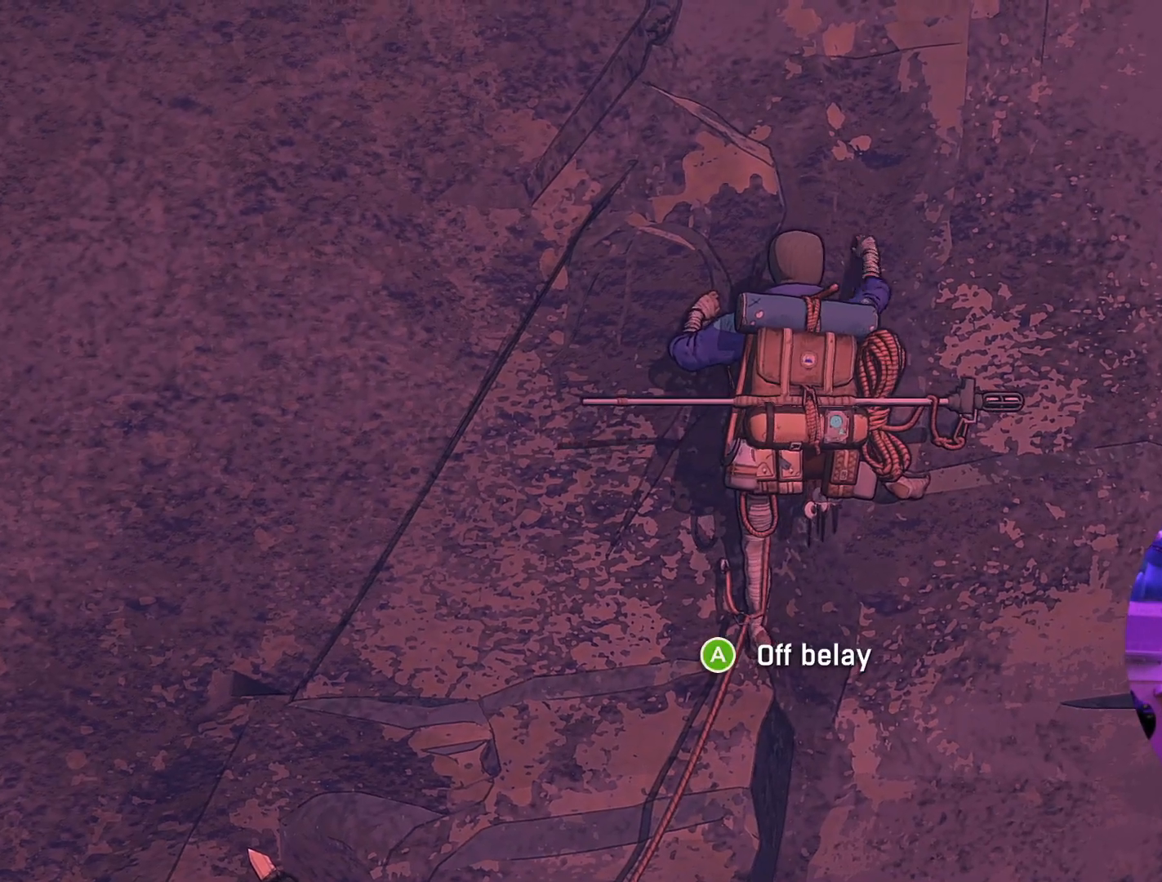
{"dt_ms": 500, "buttons": [], "left_stick": "up-right", "right_stick": "center", "events": []}
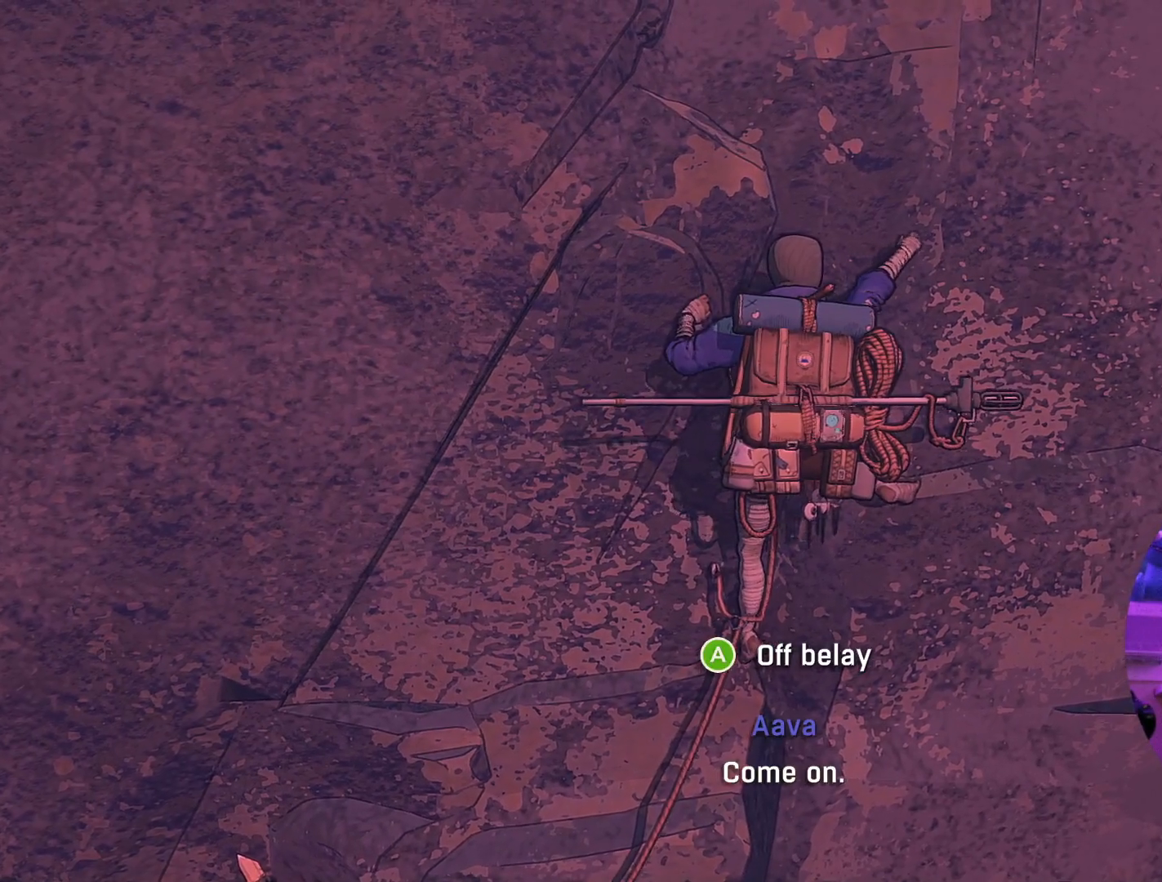
{"dt_ms": 500, "buttons": [], "left_stick": "up-right", "right_stick": "center", "events": []}
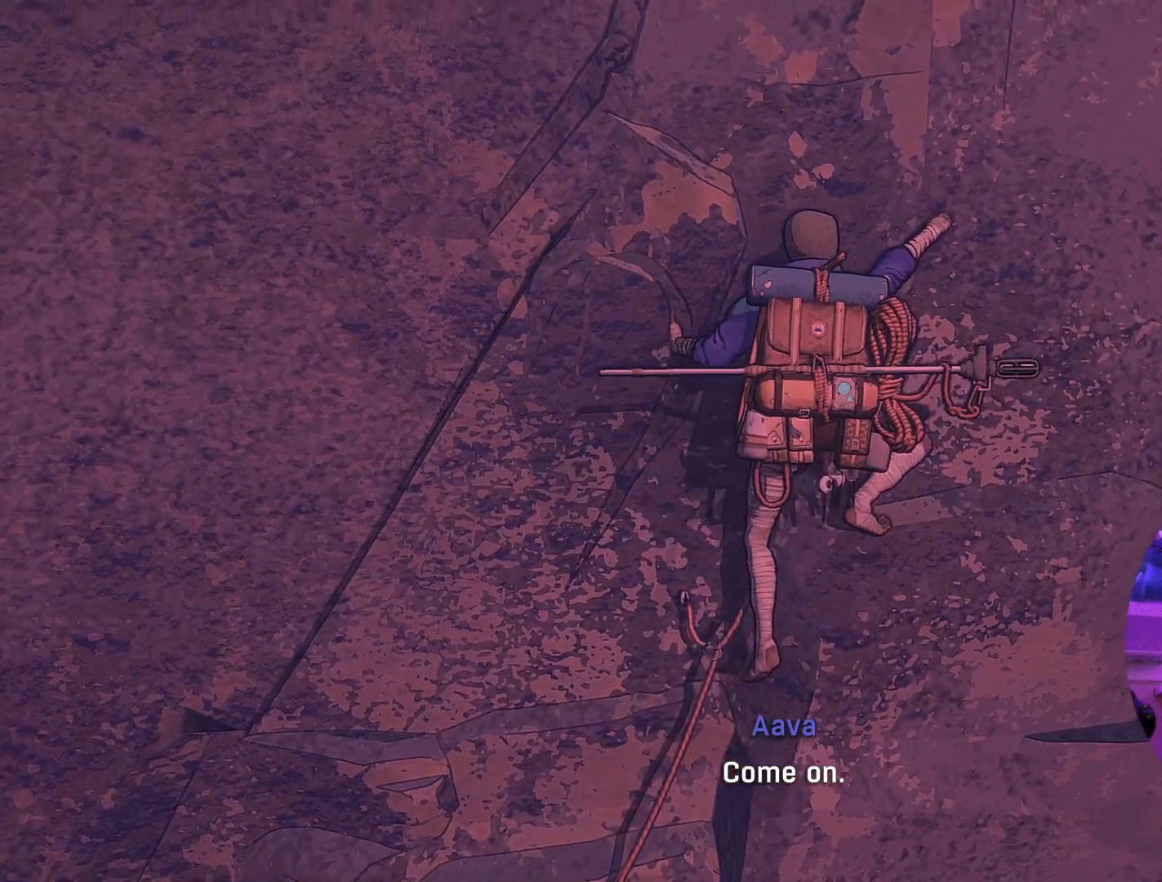
{"dt_ms": 500, "buttons": [], "left_stick": "up", "right_stick": "center", "events": [[200, "left_stick", "up"]]}
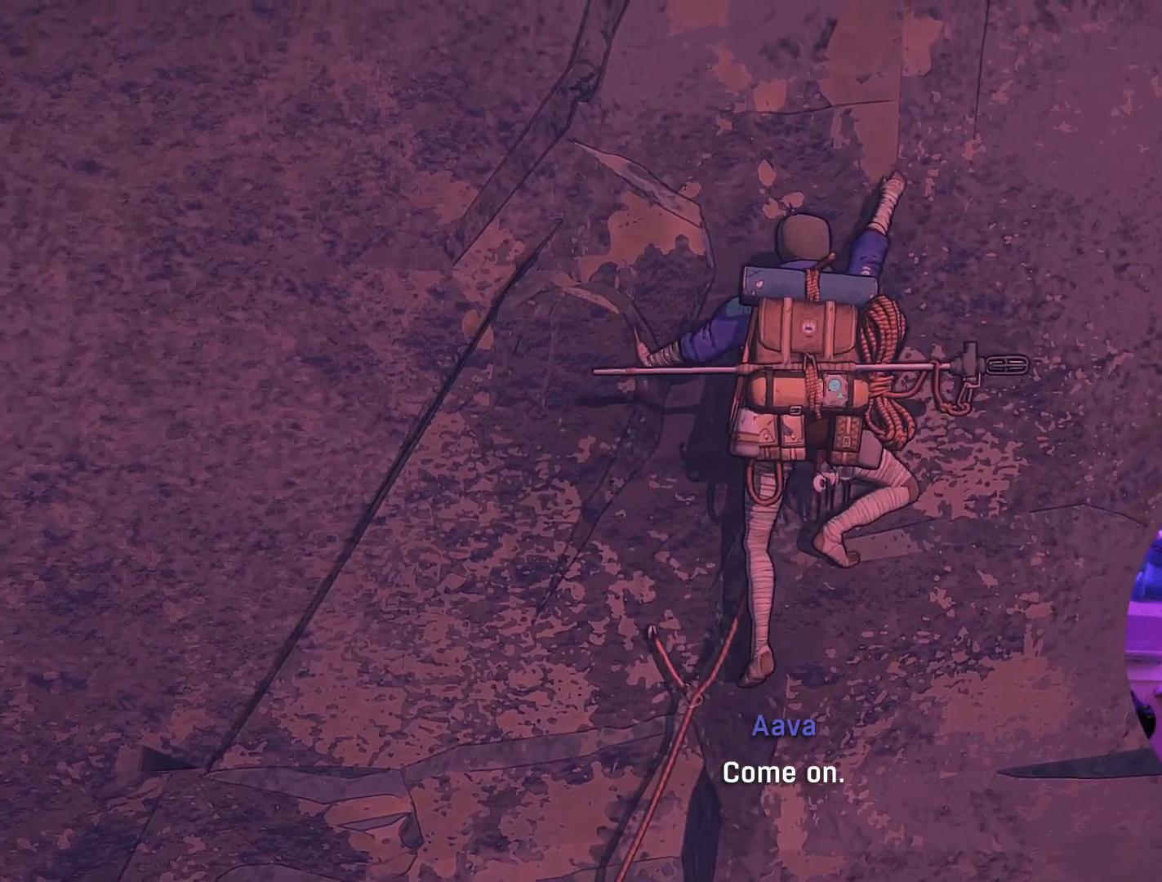
{"dt_ms": 500, "buttons": [], "left_stick": "up", "right_stick": "center", "events": []}
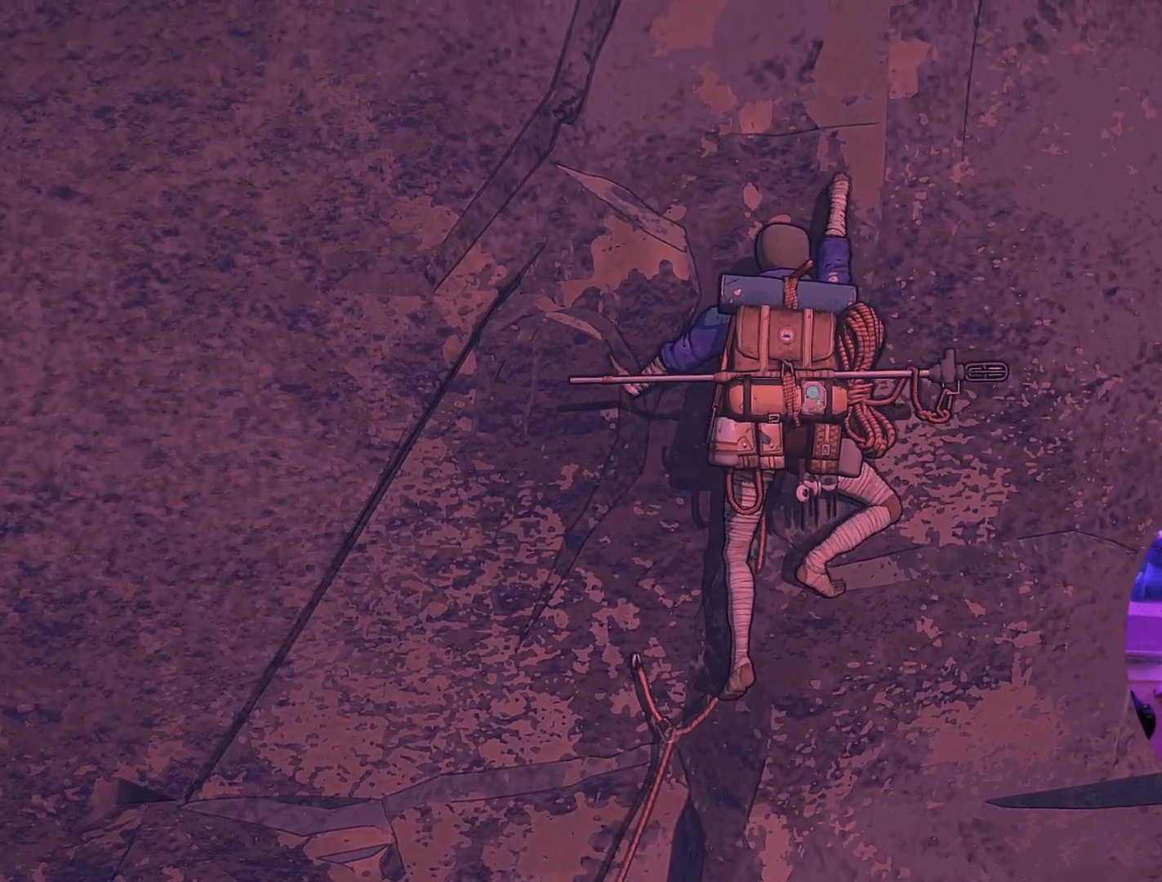
{"dt_ms": 500, "buttons": [], "left_stick": "left", "right_stick": "center", "events": [[250, "left_stick", "up-left"], [417, "left_stick", "left"]]}
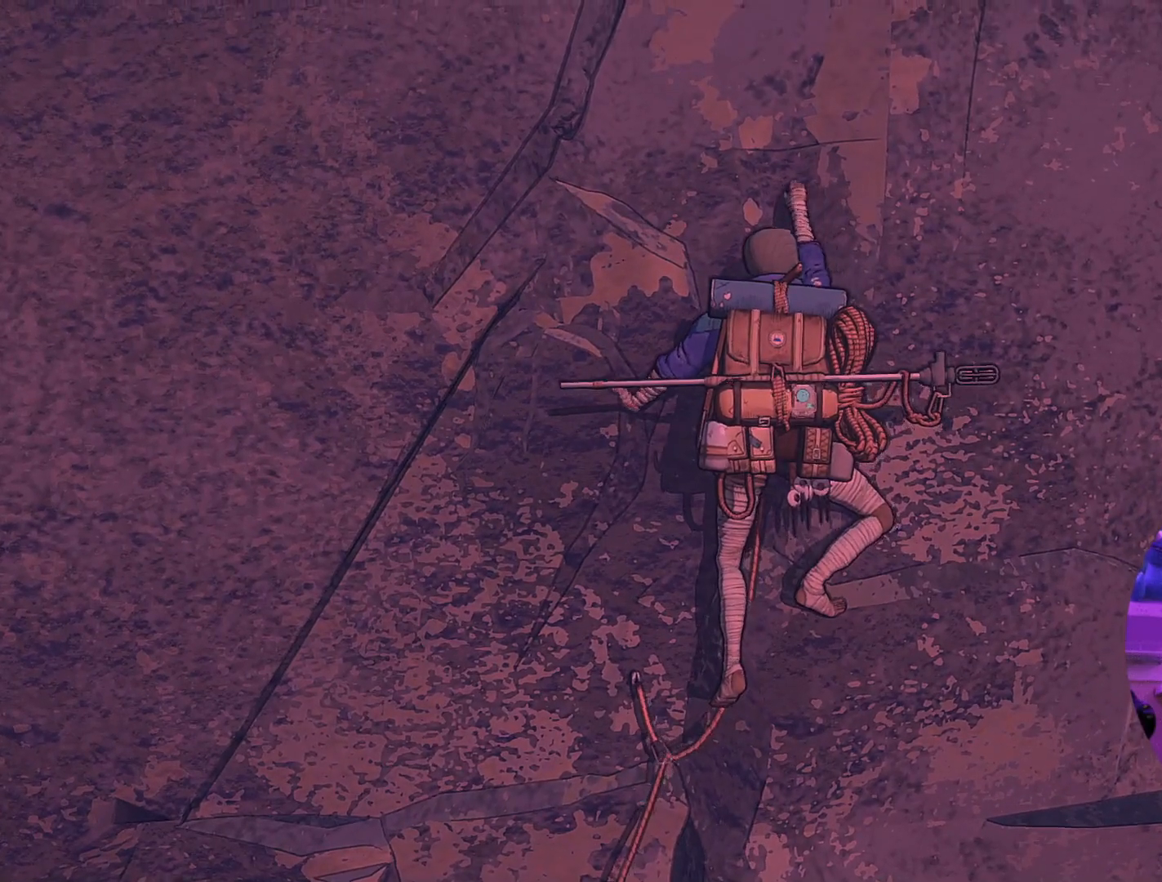
{"dt_ms": 500, "buttons": ["R1"], "left_stick": "center", "right_stick": "center", "events": [[100, "left_stick", "down-left"], [267, "left_stick", "center"], [417, "R1", "down"]]}
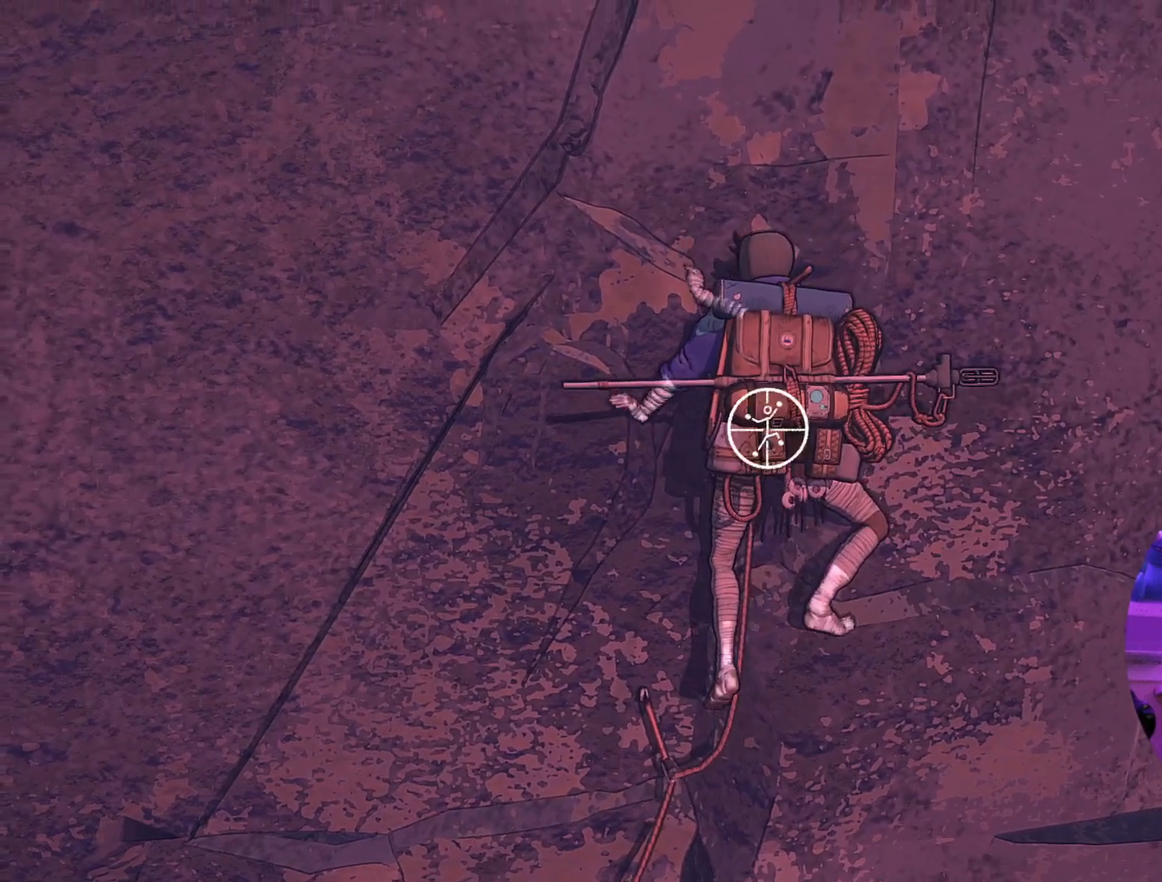
{"dt_ms": 500, "buttons": ["R1"], "left_stick": "left", "right_stick": "center", "events": [[400, "left_stick", "left"]]}
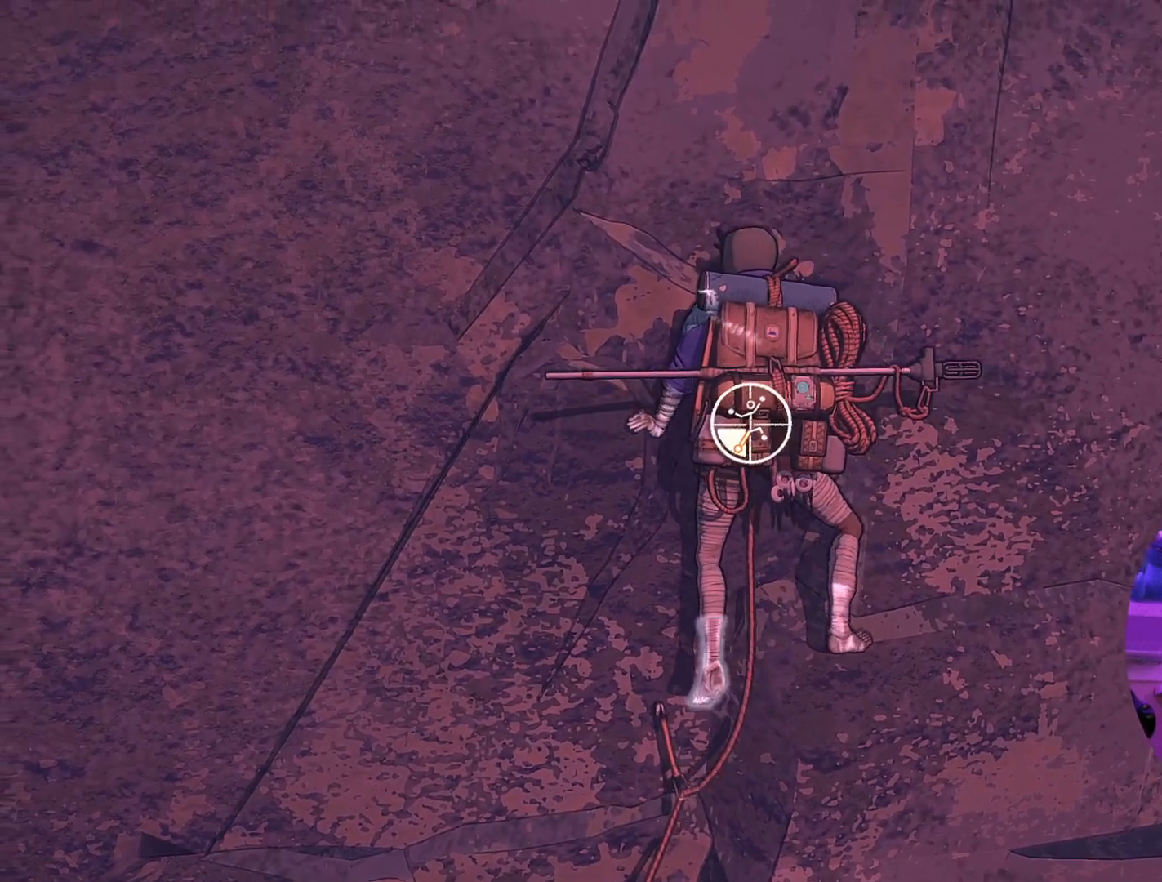
{"dt_ms": 500, "buttons": ["R1"], "left_stick": "up-left", "right_stick": "center", "events": [[300, "left_stick", "up-left"]]}
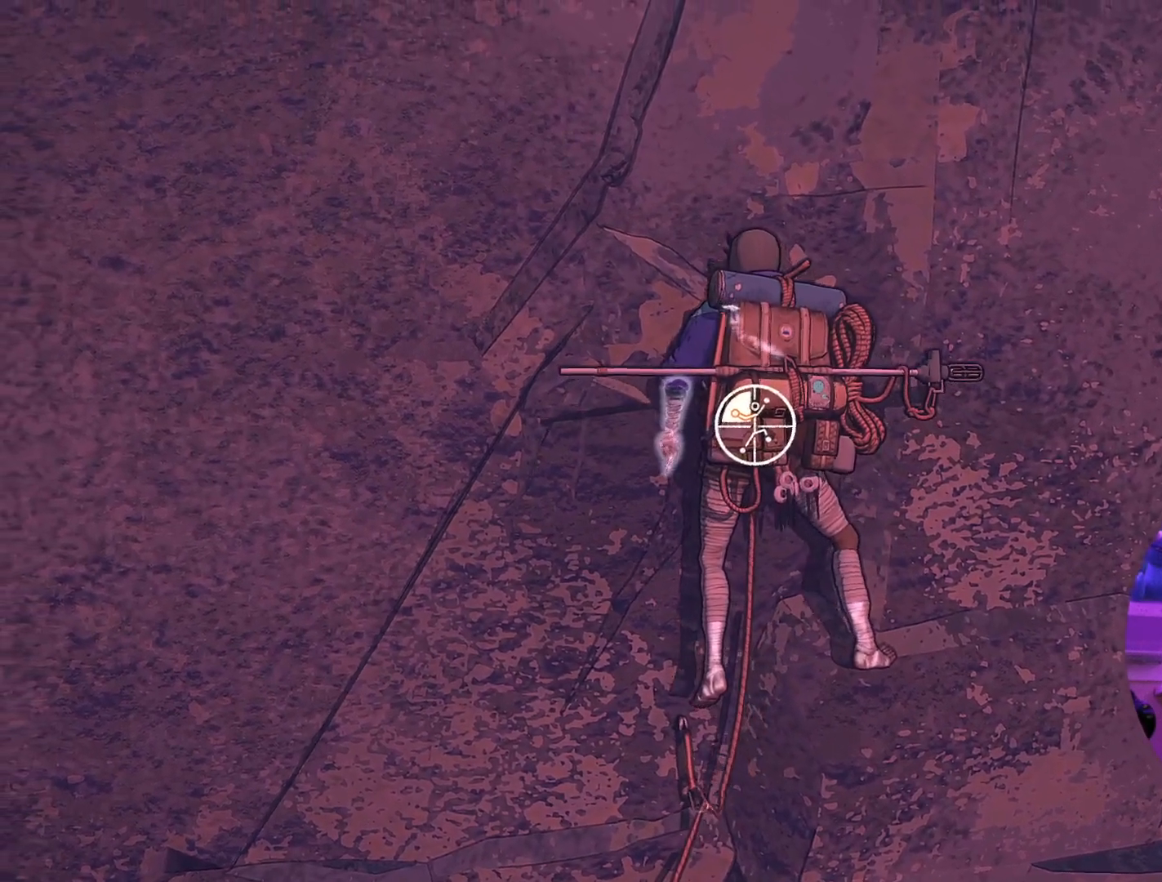
{"dt_ms": 500, "buttons": [], "left_stick": "up-right", "right_stick": "center", "events": [[83, "R1", "up"], [117, "left_stick", "up"], [250, "left_stick", "up-right"]]}
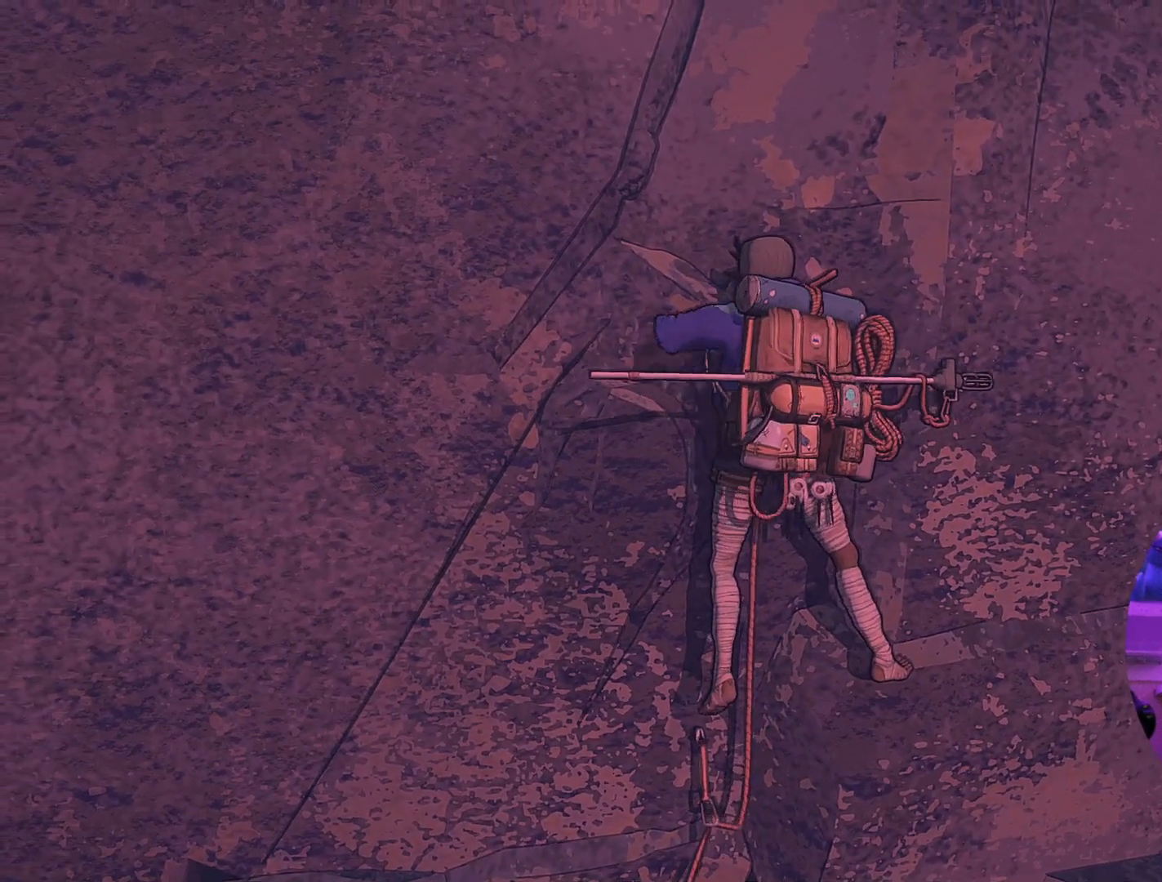
{"dt_ms": 500, "buttons": [], "left_stick": "center", "right_stick": "center", "events": [[100, "left_stick", "center"], [250, "left_stick", "up-left"], [417, "left_stick", "center"]]}
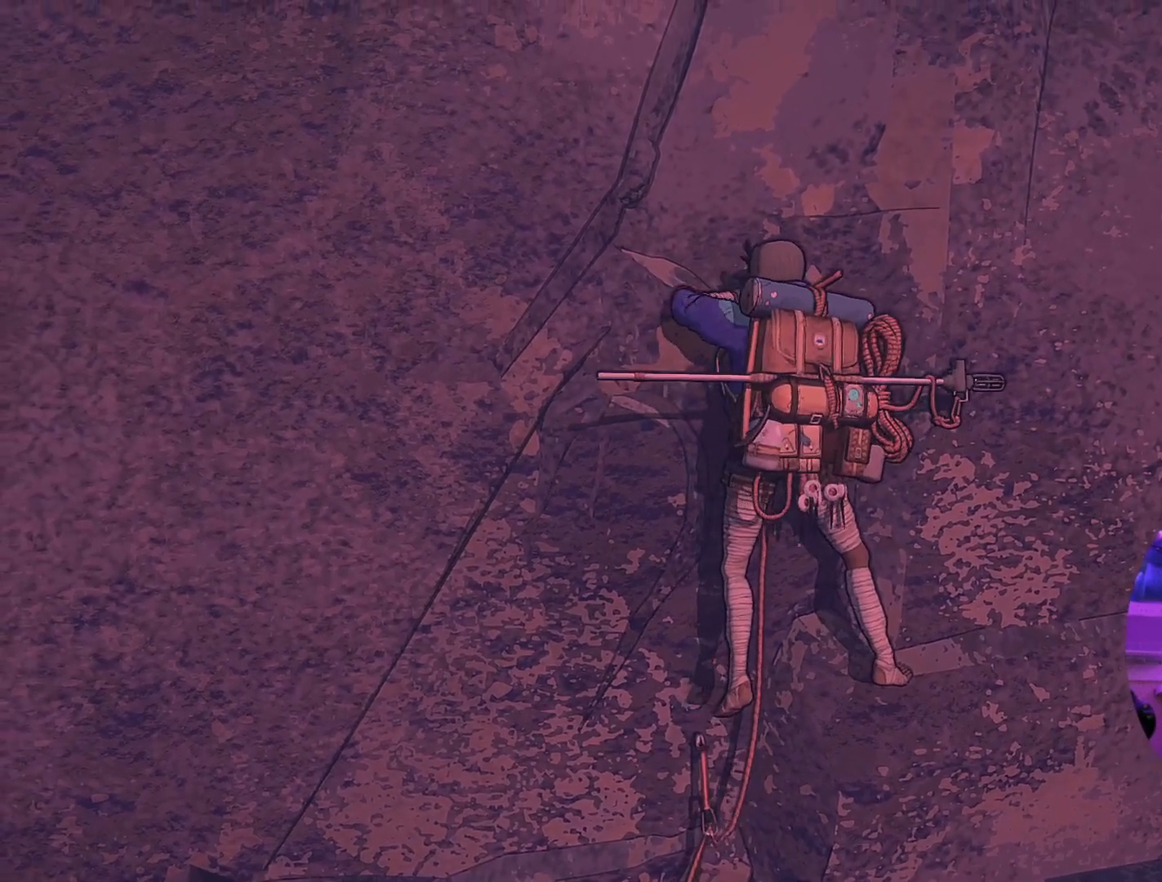
{"dt_ms": 500, "buttons": ["R1"], "left_stick": "center", "right_stick": "center", "events": [[200, "R1", "down"]]}
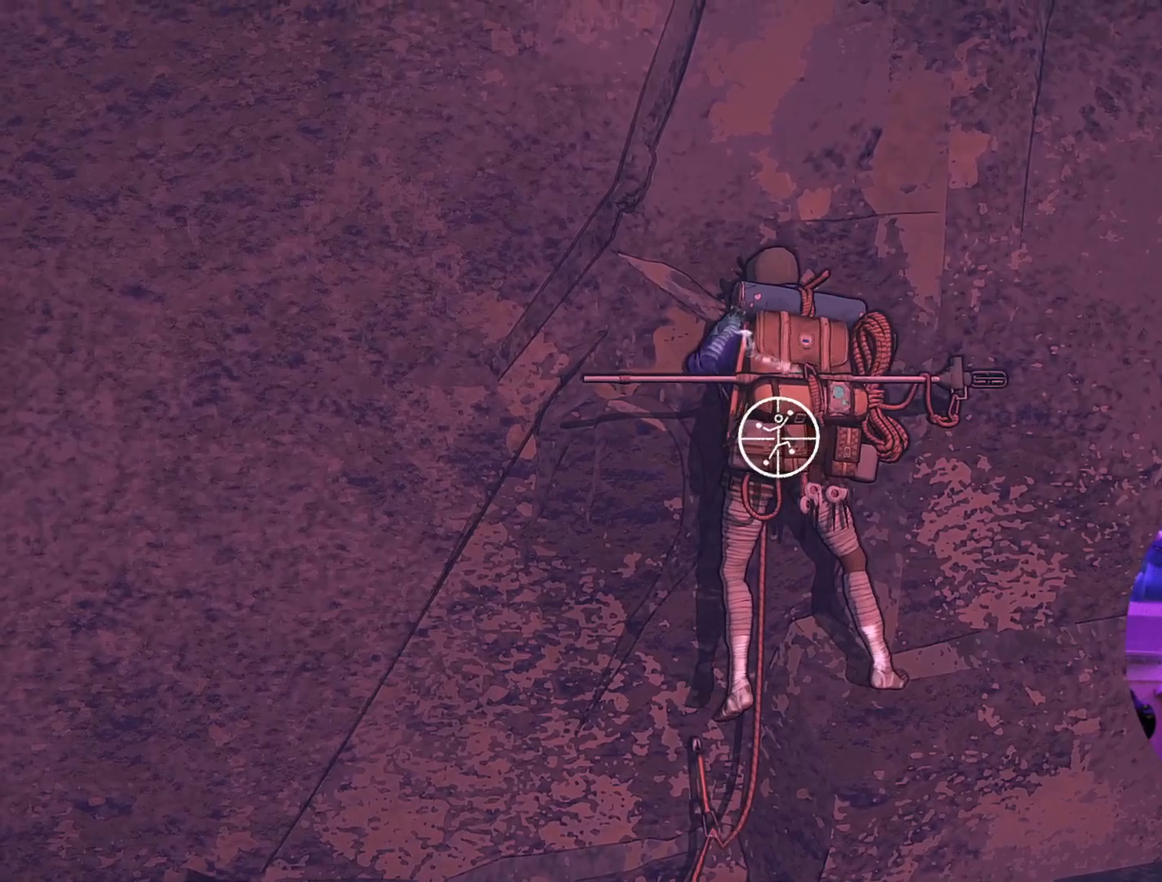
{"dt_ms": 500, "buttons": [], "left_stick": "up-right", "right_stick": "center", "events": [[233, "left_stick", "up-right"], [500, "R1", "up"]]}
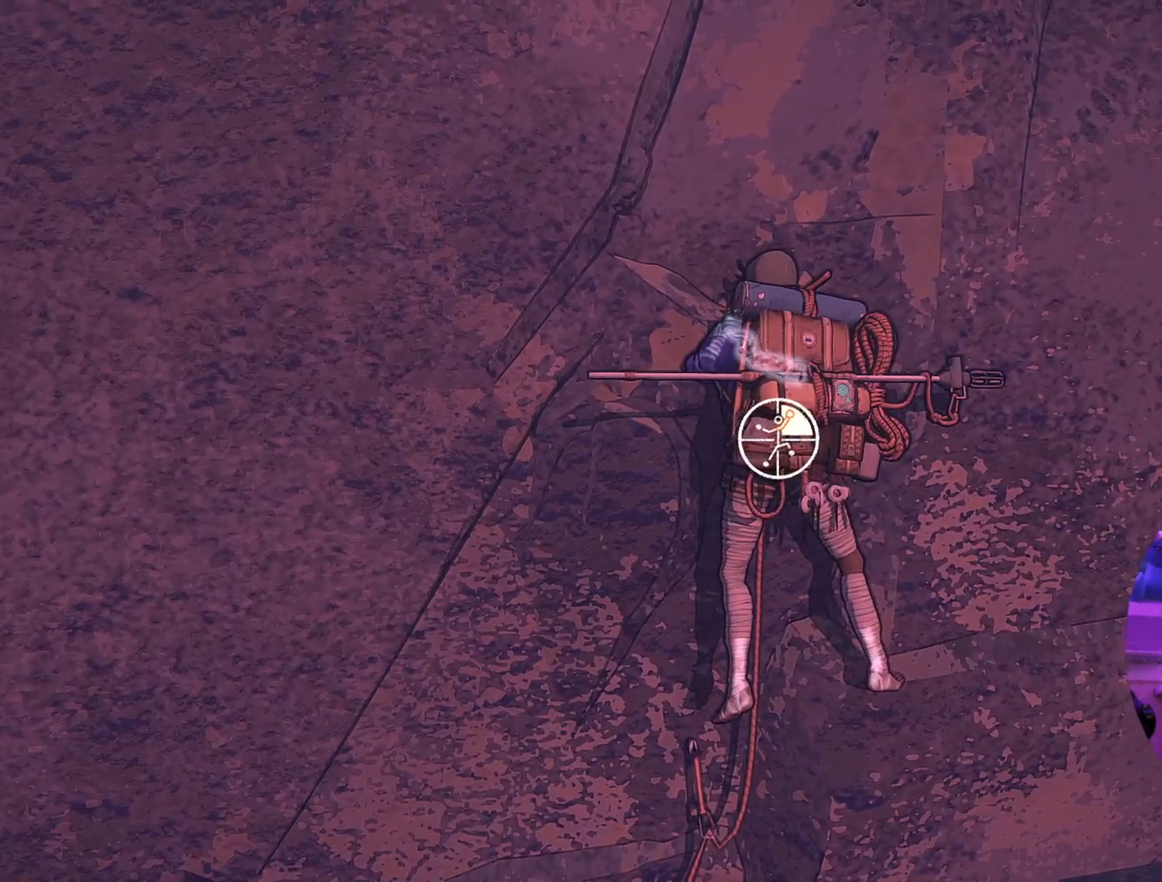
{"dt_ms": 500, "buttons": [], "left_stick": "up-right", "right_stick": "center", "events": []}
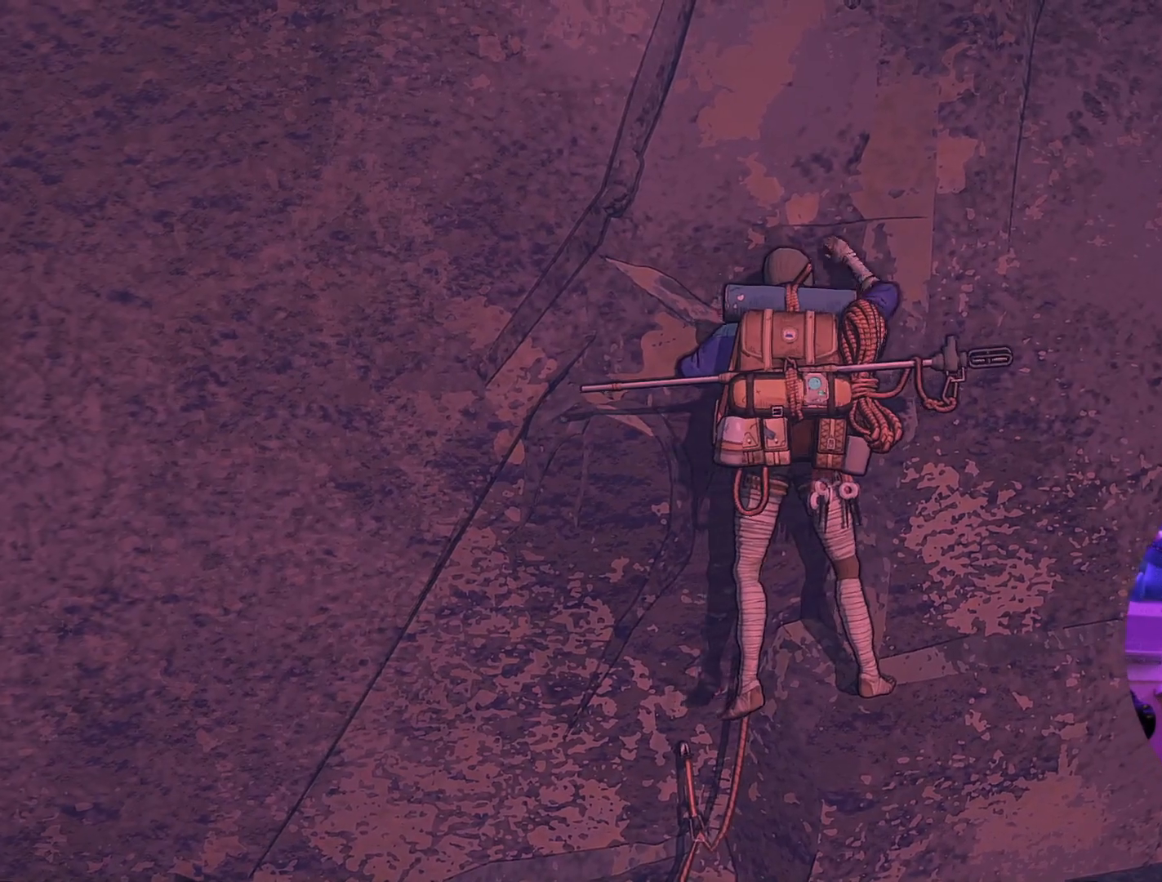
{"dt_ms": 500, "buttons": ["R1"], "left_stick": "center", "right_stick": "center", "events": [[100, "left_stick", "up"], [383, "R1", "down"], [400, "left_stick", "center"]]}
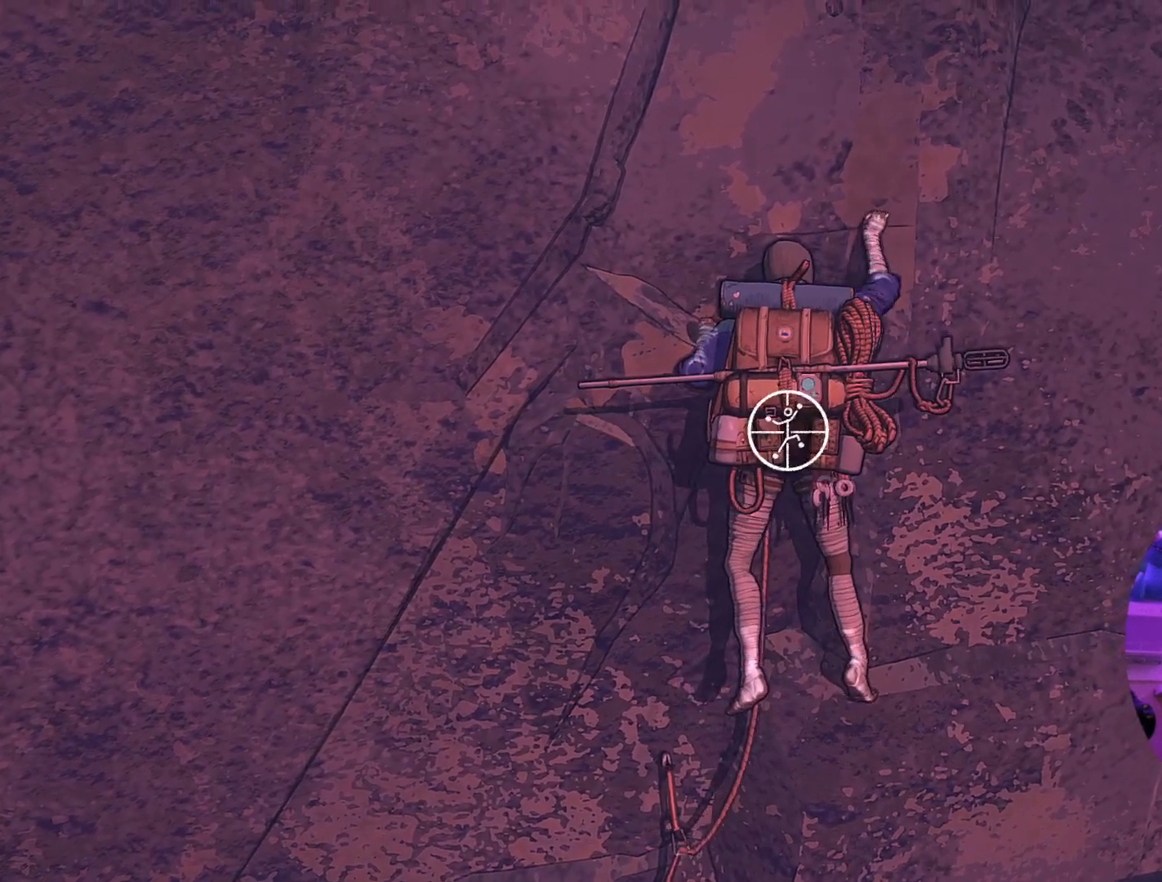
{"dt_ms": 1000, "buttons": [], "left_stick": "up", "right_stick": "center"}
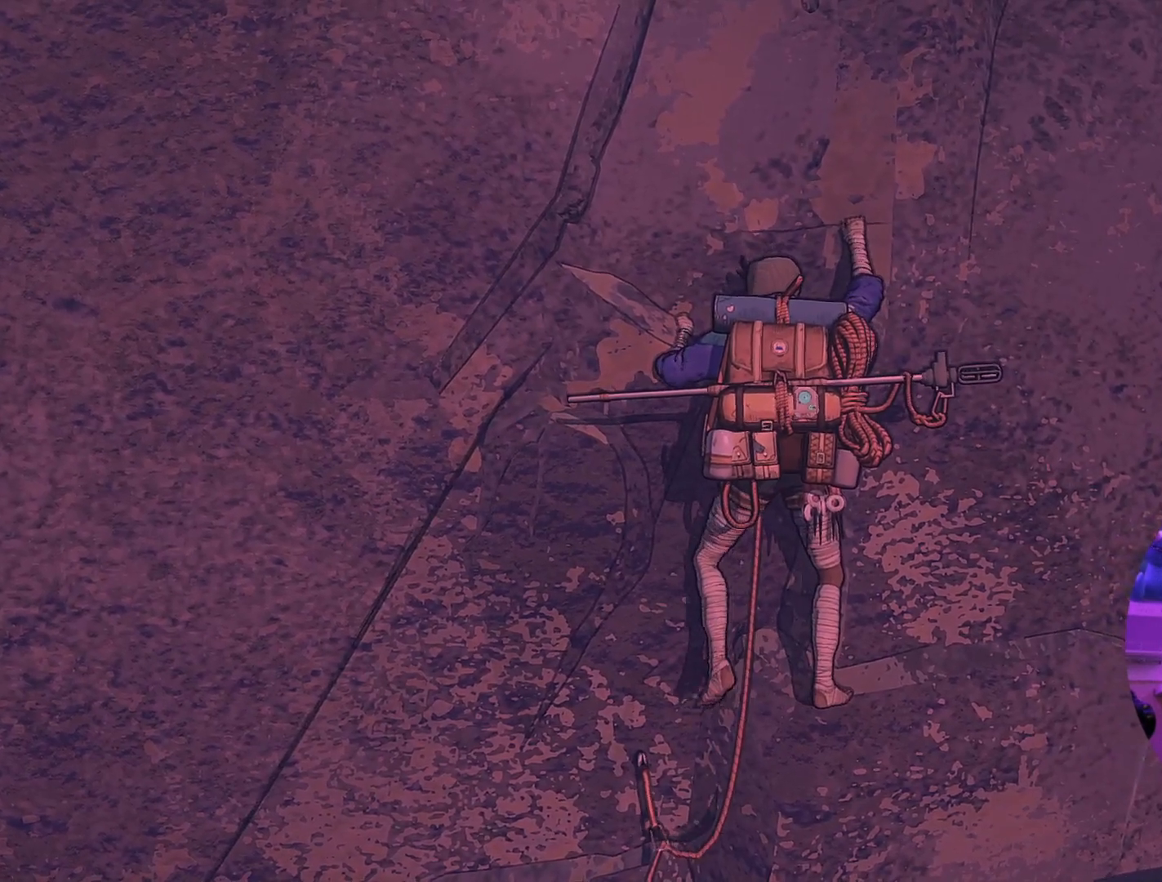
{"dt_ms": 500, "buttons": [], "left_stick": "up", "right_stick": "center", "events": []}
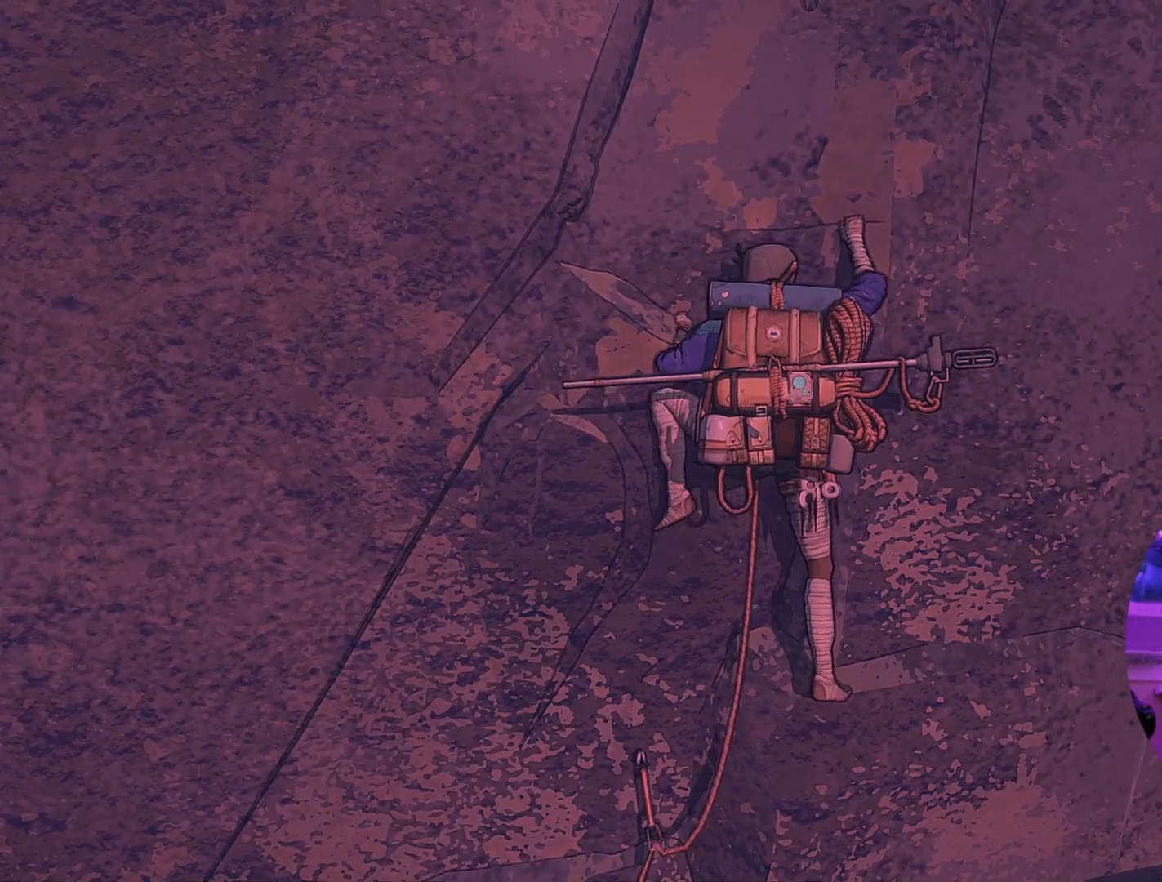
{"dt_ms": 500, "buttons": [], "left_stick": "up-right", "right_stick": "center", "events": [[233, "left_stick", "up-left"], [467, "left_stick", "up-right"]]}
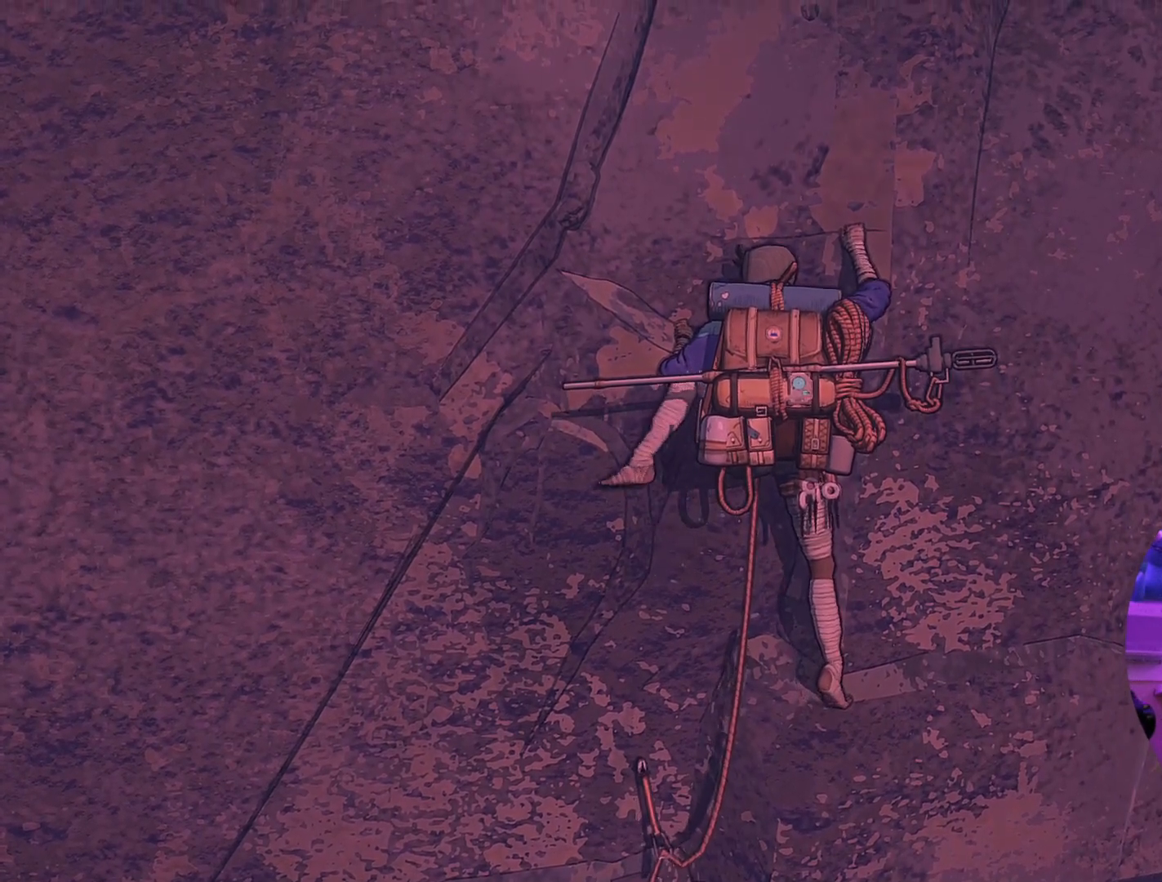
{"dt_ms": 500, "buttons": ["R1"], "left_stick": "center", "right_stick": "center", "events": [[17, "left_stick", "center"], [283, "R1", "down"]]}